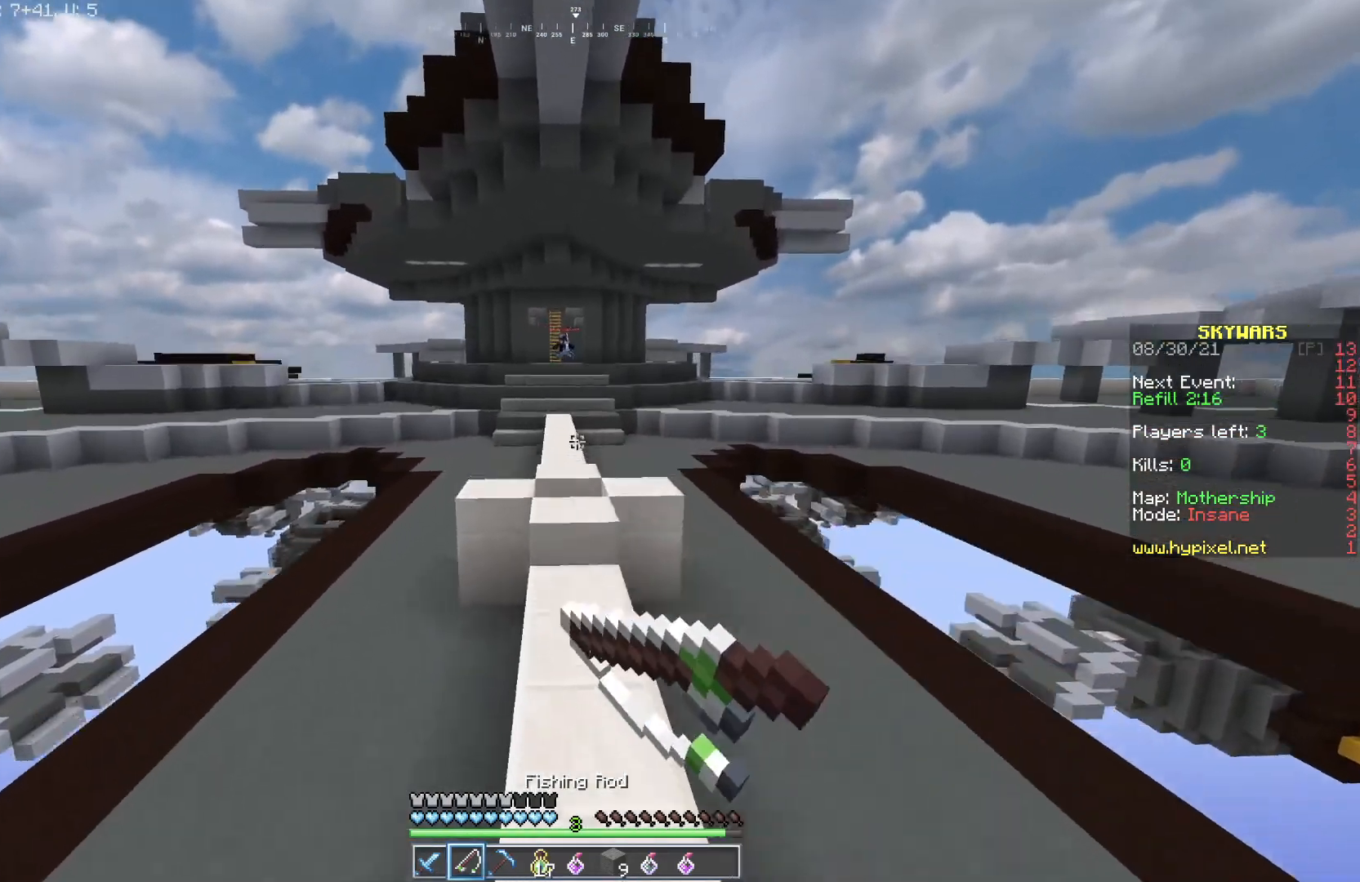
Gameplay with keyboard and mouse; each line is a JSON object with the keys and mouse buttons held at the frame after it. "events" lists presses ("down") and releases ("up") of "a", "d", "s", "w", "mouse_left" and "mouse_right" between this image and that frame as [ms after this image, input, new state], when the widget could be followed in between. "mouse_left", "mouse_right" = the "left", "right" buttons of the "mouse" list. No other keys are recorded. Fast repeated clicks can show as one long hold. Mouse movement is not recorded.
{"keys": ["w"], "mouse": ["left"], "events": [[450, "mouse_left", "down"]]}
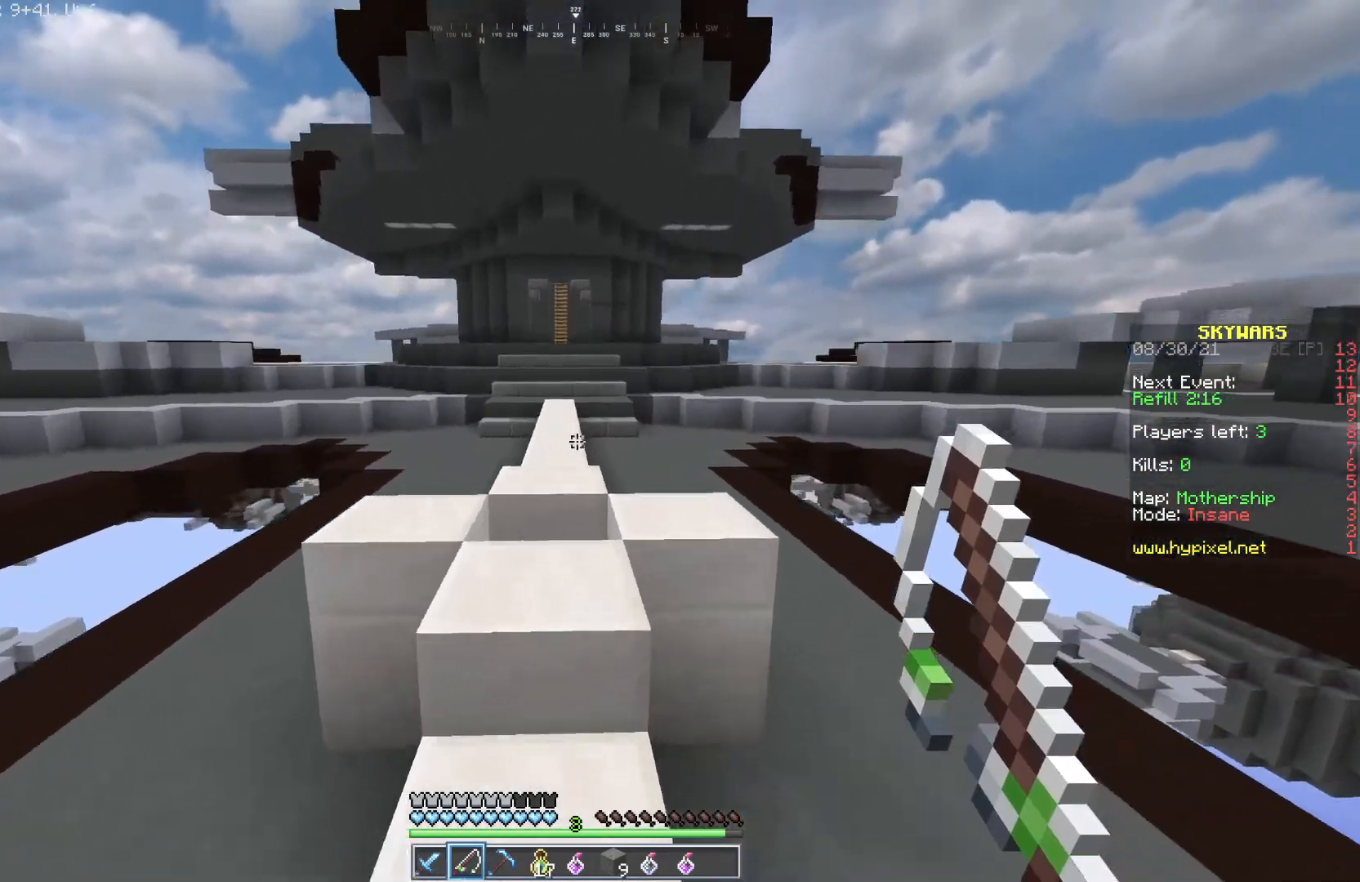
{"keys": ["w"], "mouse": ["left"], "events": [[83, "mouse_left", "up"], [450, "mouse_left", "down"]]}
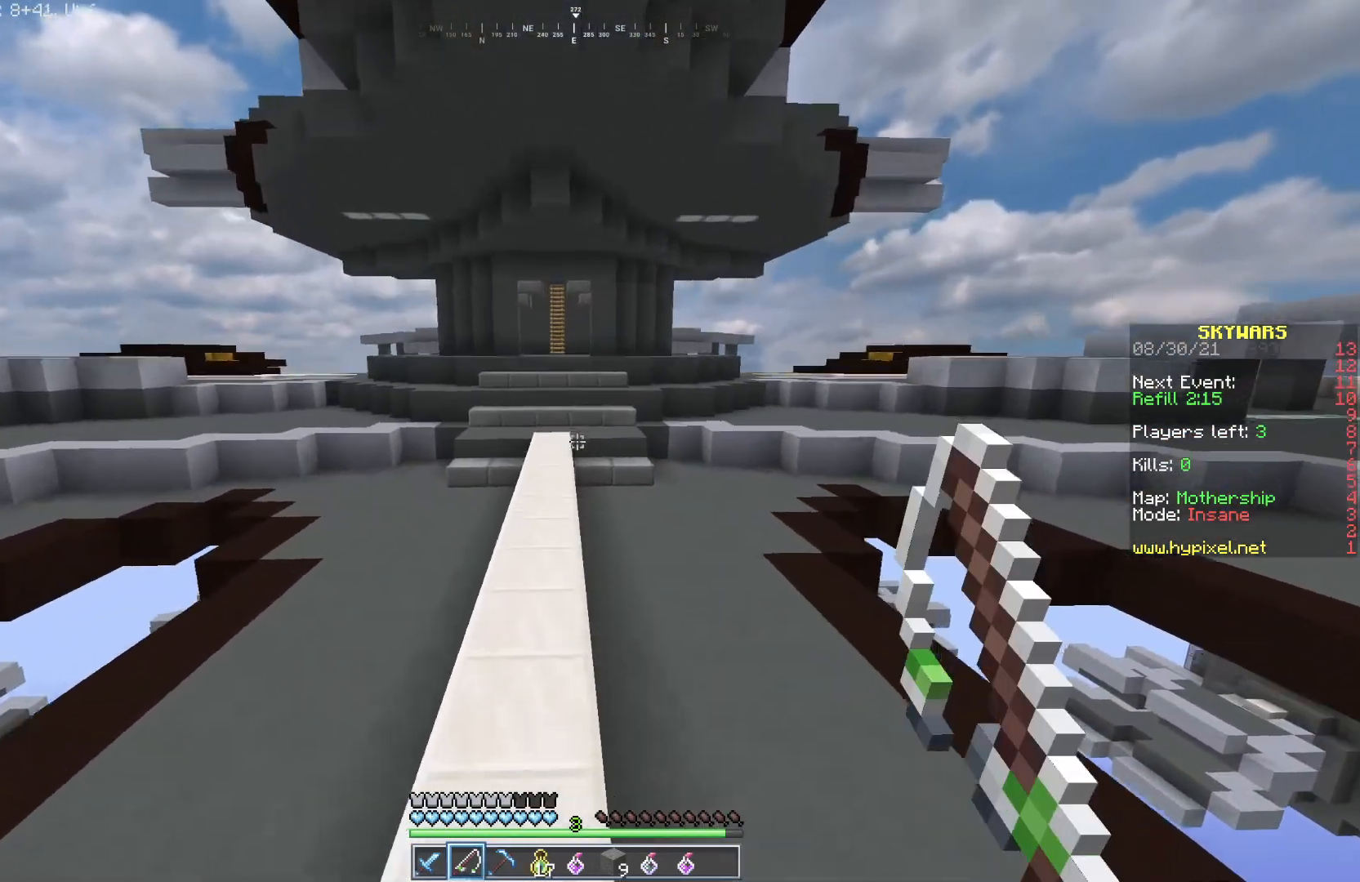
{"keys": ["w"], "mouse": [], "events": [[50, "mouse_left", "up"], [183, "mouse_left", "down"], [300, "mouse_left", "up"]]}
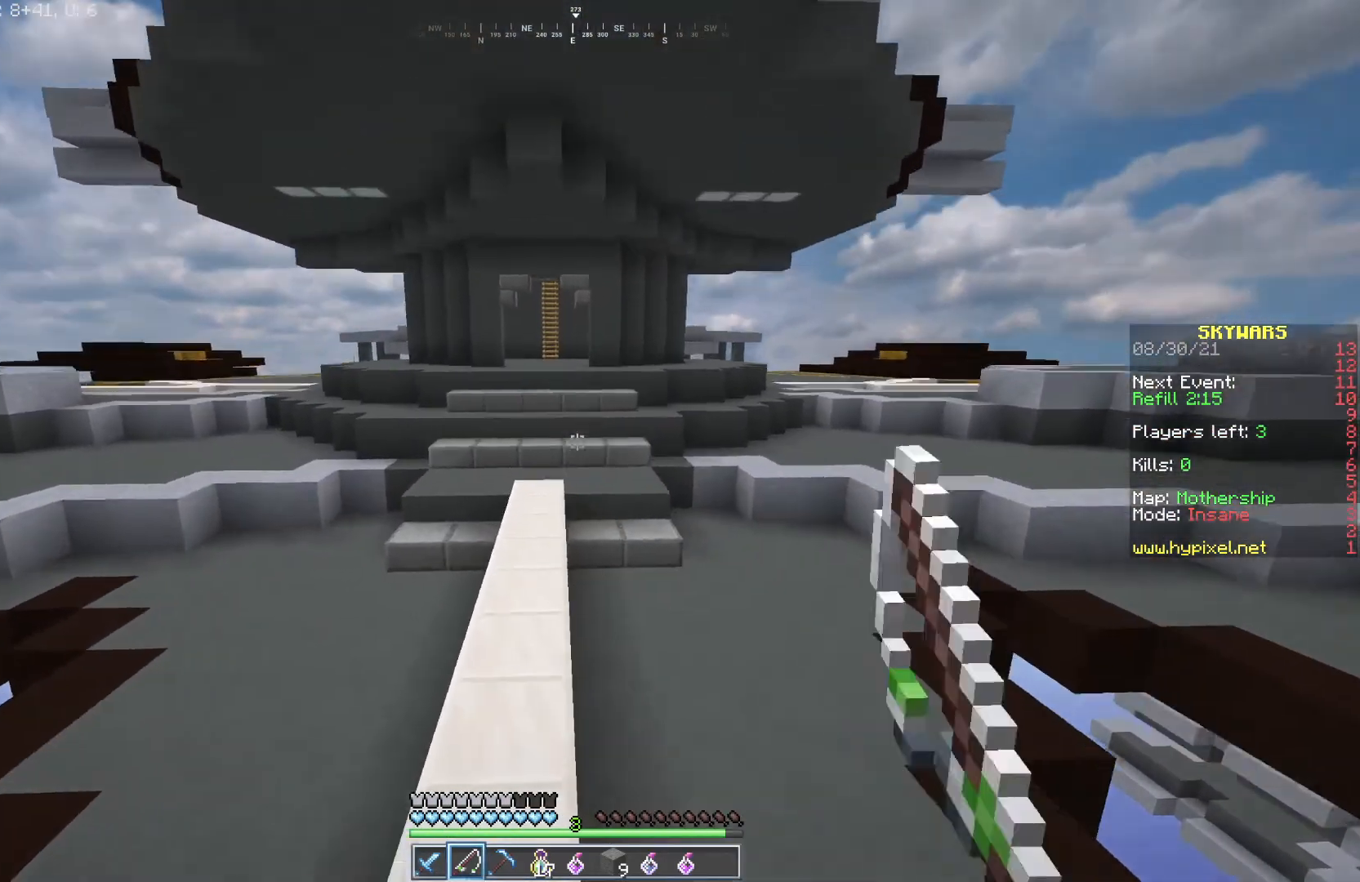
{"keys": ["w"], "mouse": [], "events": [[133, "mouse_left", "down"], [267, "mouse_left", "up"]]}
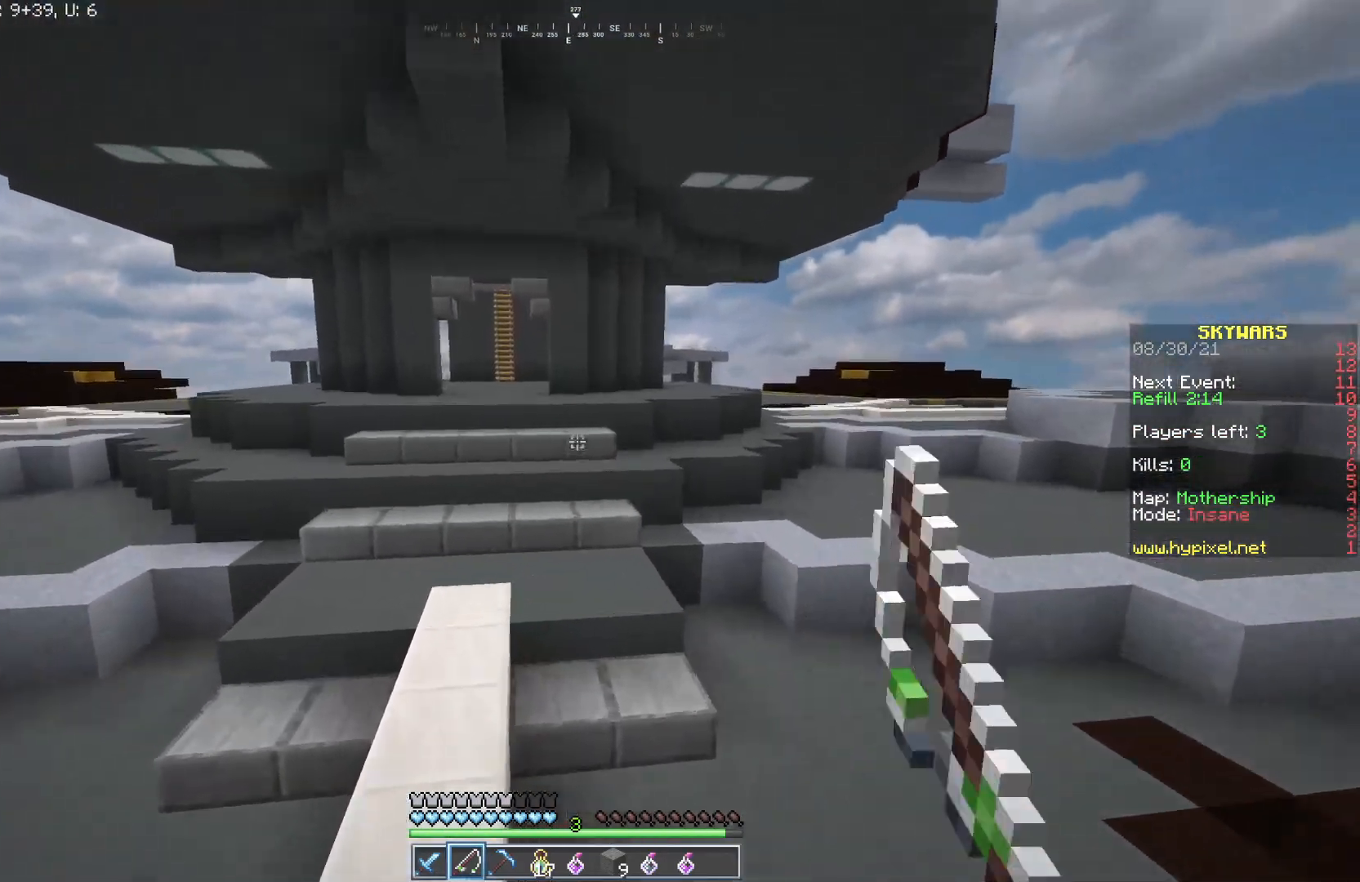
{"keys": ["w"], "mouse": [], "events": [[200, "mouse_left", "down"], [350, "mouse_left", "up"]]}
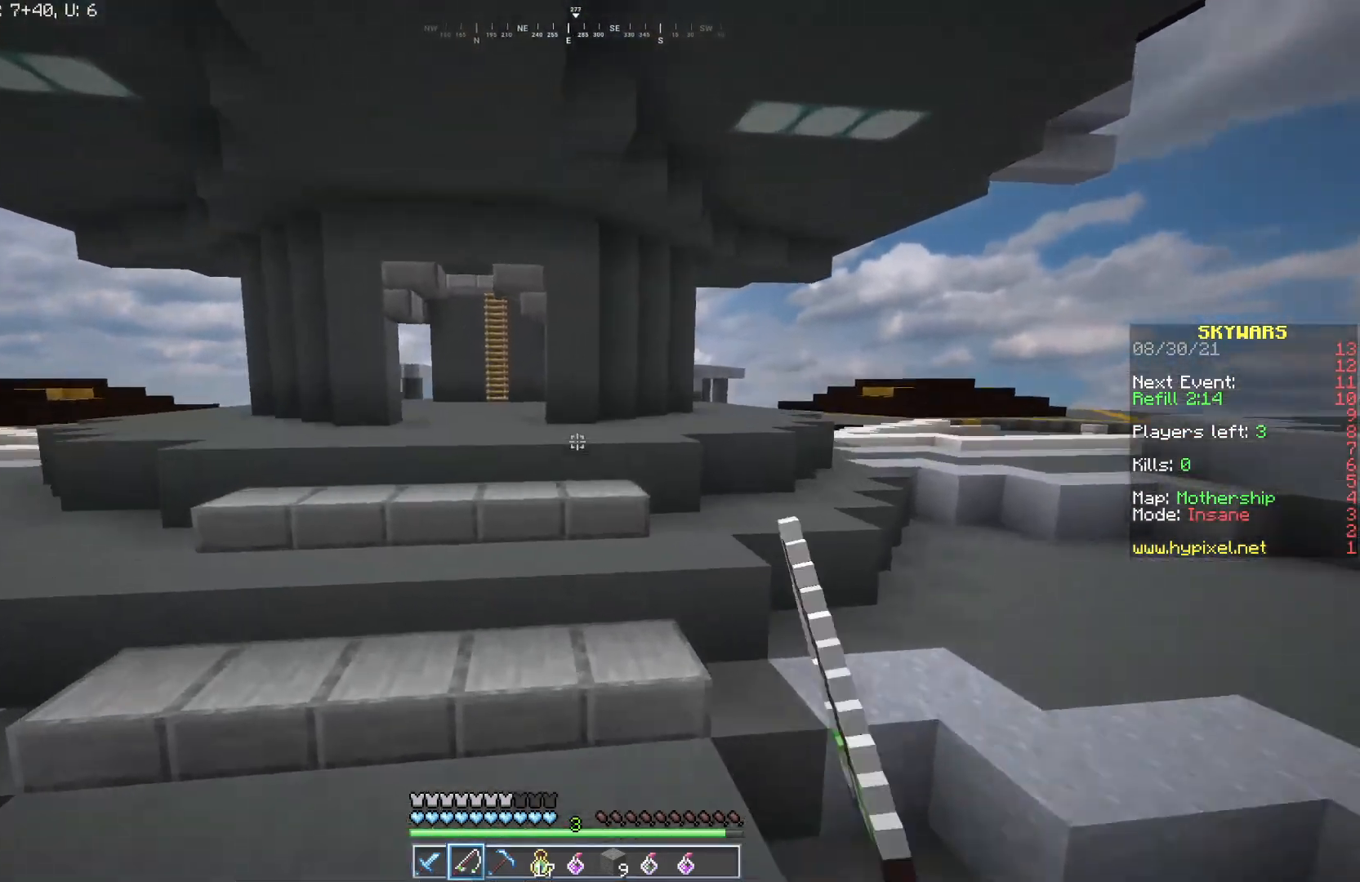
{"keys": ["w"], "mouse": [], "events": [[317, "mouse_left", "down"], [450, "mouse_left", "up"]]}
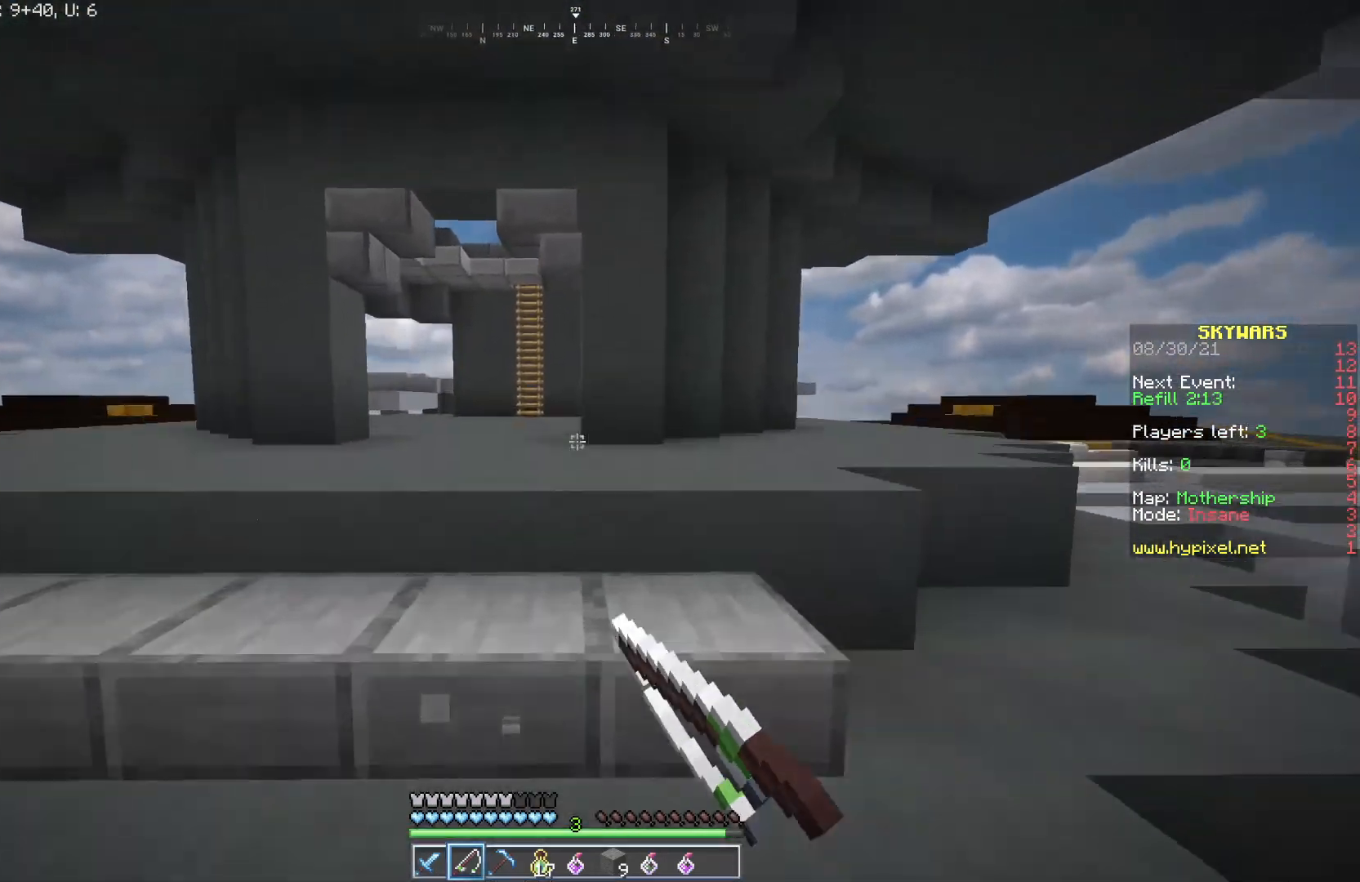
{"keys": ["a", "w"], "mouse": ["left"], "events": [[67, "mouse_left", "down"], [367, "a", "down"]]}
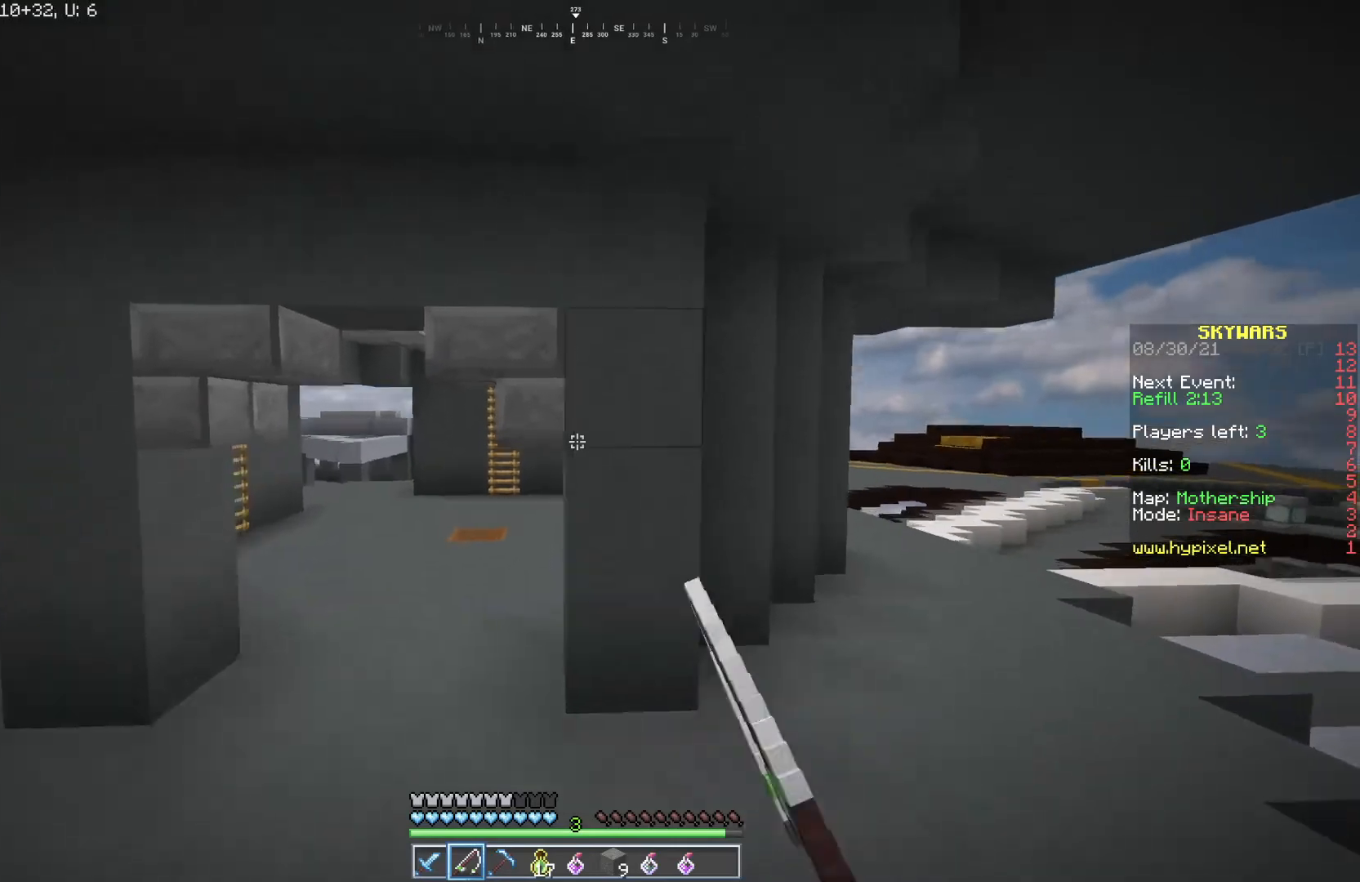
{"keys": ["a", "w"], "mouse": [], "events": [[33, "mouse_left", "up"], [350, "mouse_left", "down"], [450, "mouse_left", "up"]]}
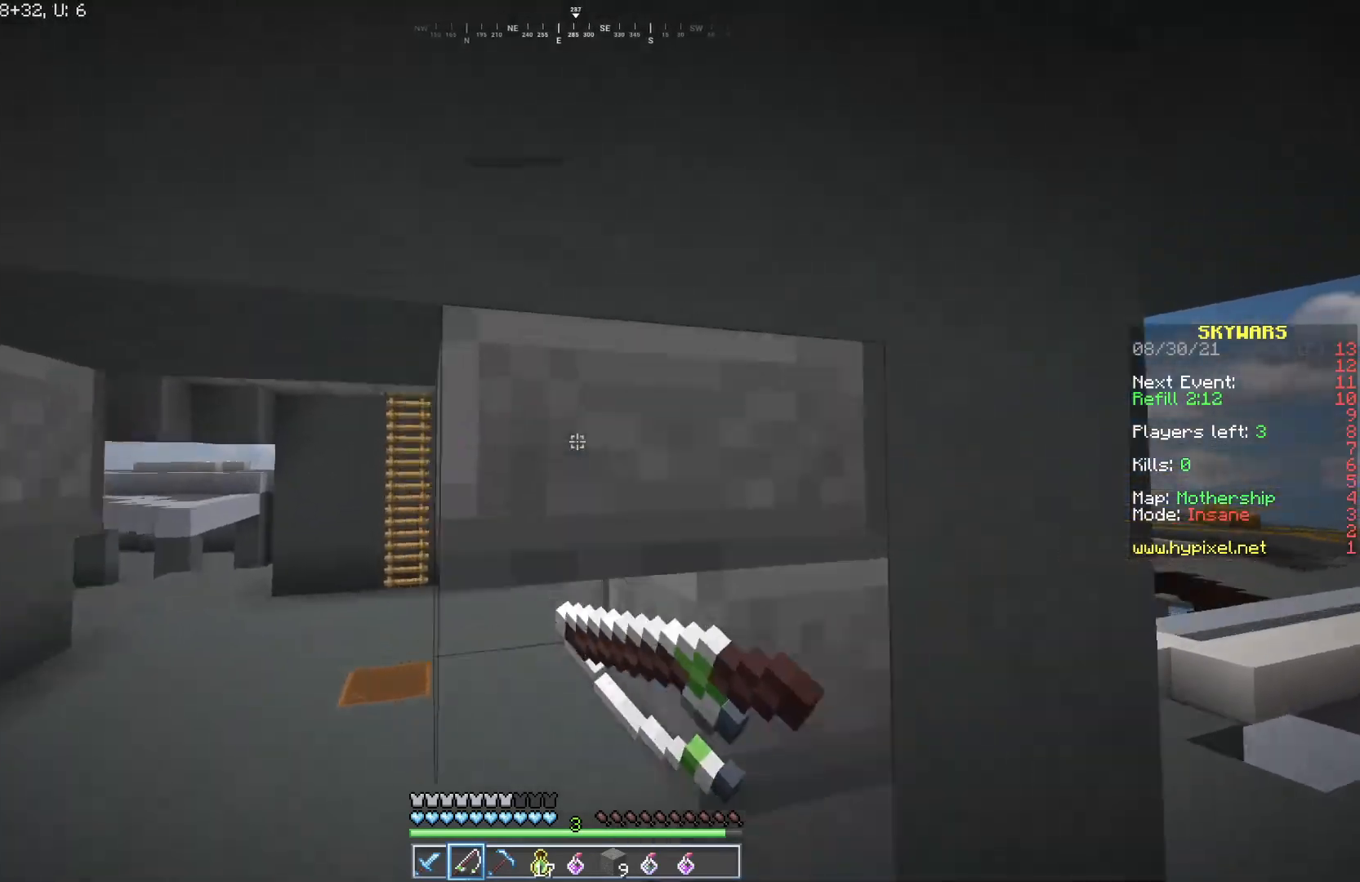
{"keys": ["w"], "mouse": [], "events": [[250, "a", "up"], [300, "mouse_left", "down"], [417, "mouse_left", "up"]]}
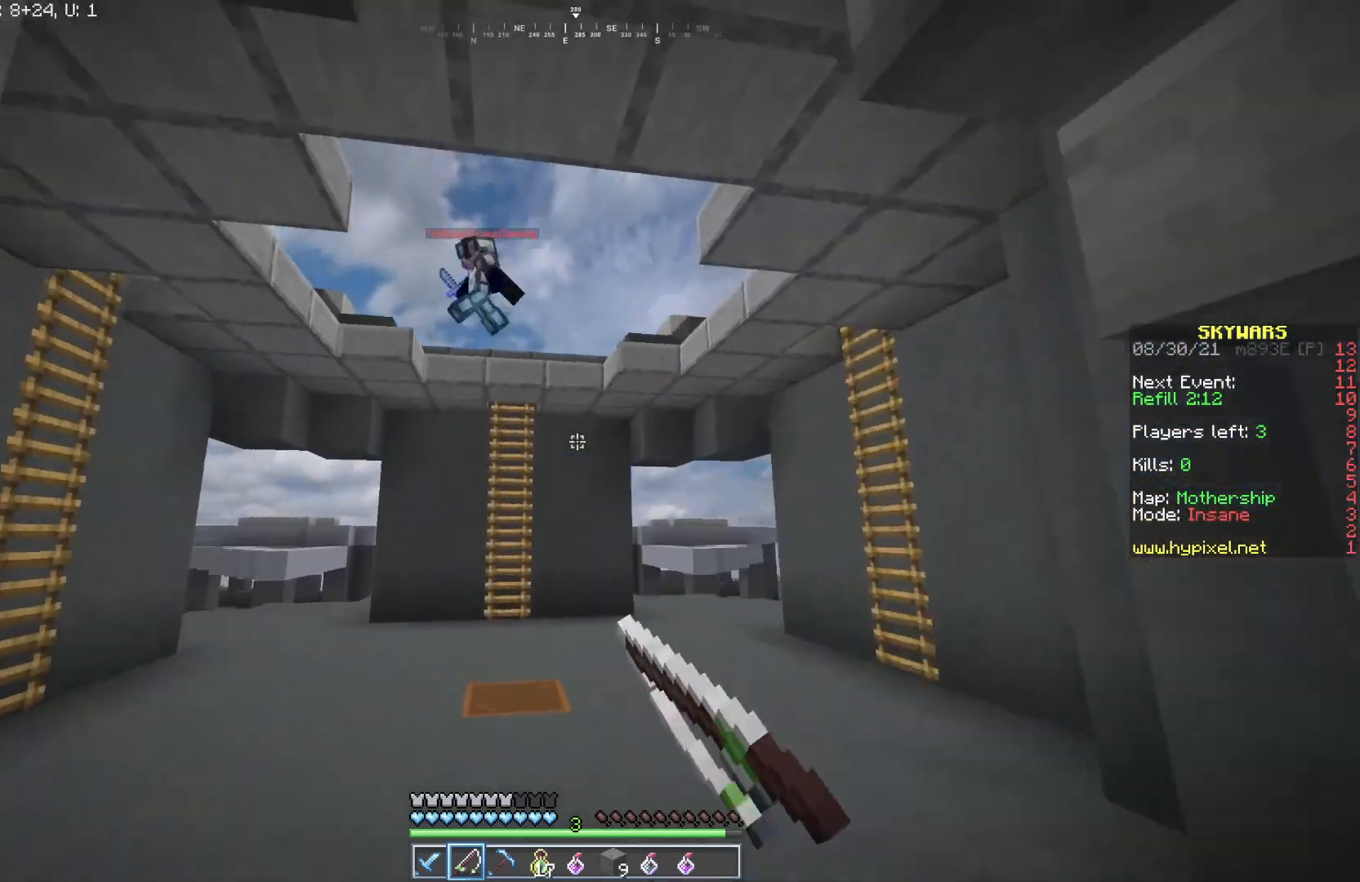
{"keys": ["d", "w"], "mouse": ["left"], "events": [[50, "d", "down"], [400, "mouse_left", "down"]]}
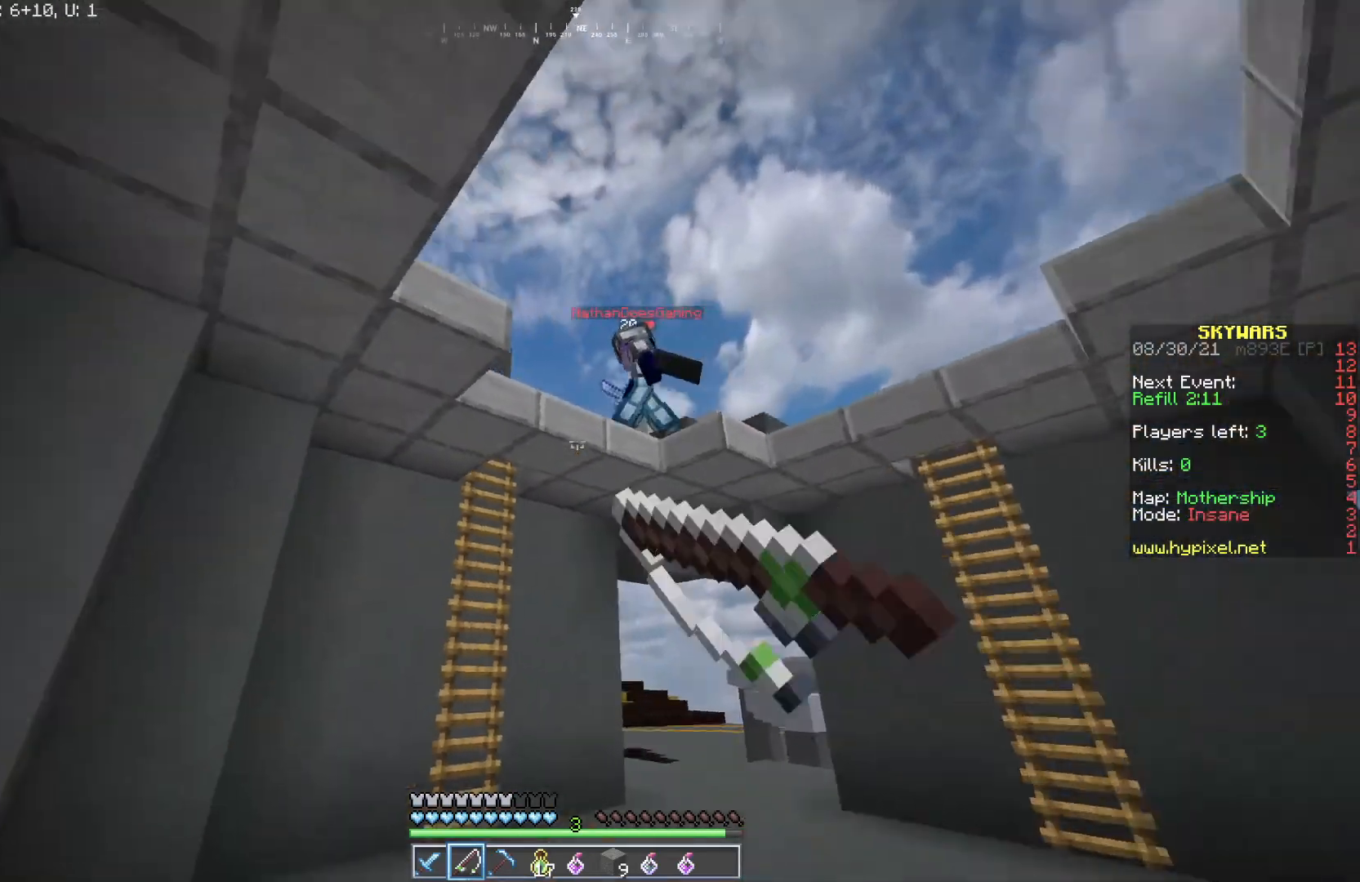
{"keys": ["d"], "mouse": [], "events": [[17, "mouse_left", "up"], [183, "mouse_right", "down"], [300, "mouse_right", "up"], [367, "w", "up"]]}
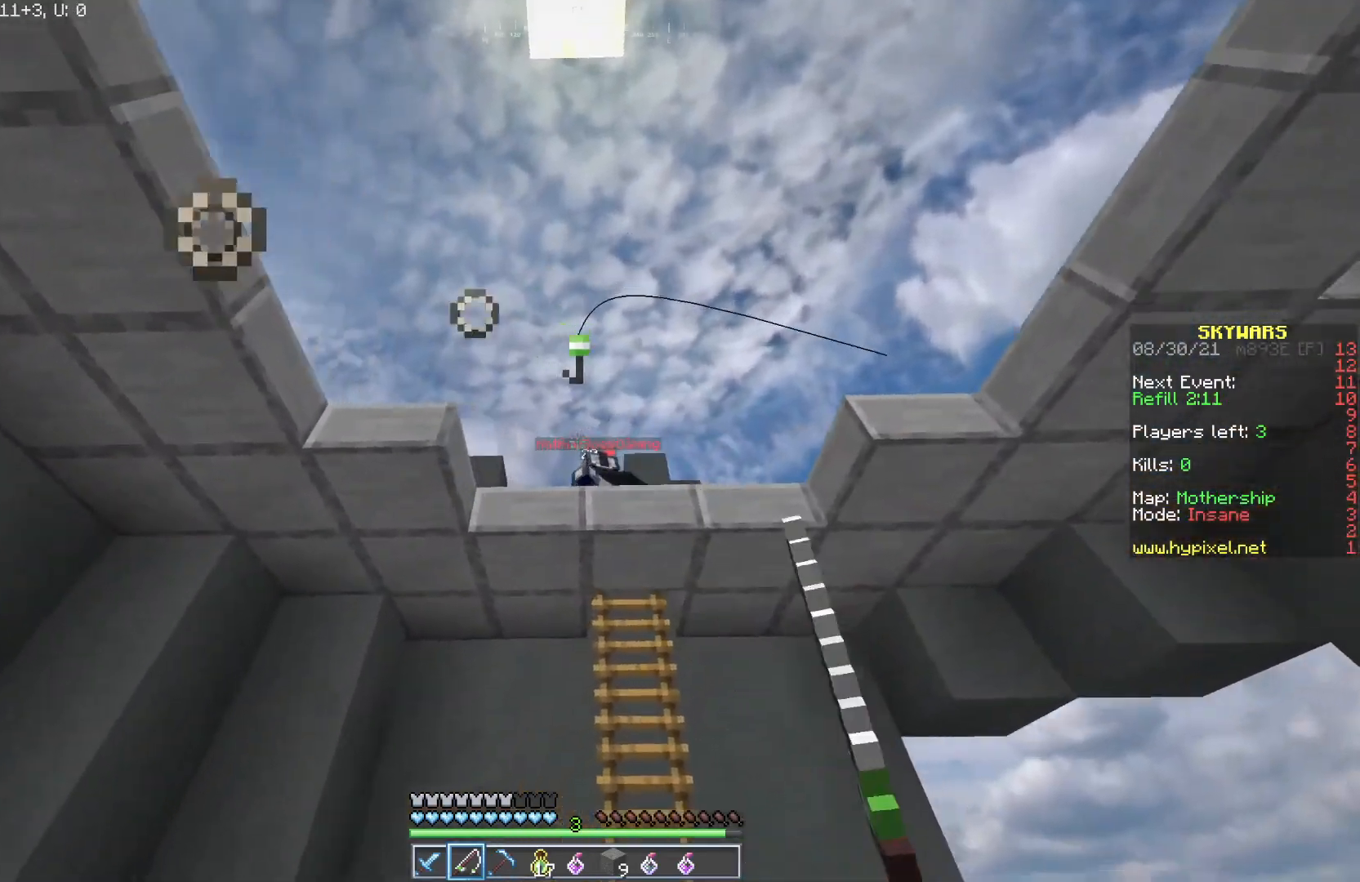
{"keys": ["w"], "mouse": [], "events": [[50, "mouse_right", "down"], [133, "w", "down"], [150, "mouse_right", "up"], [317, "d", "up"]]}
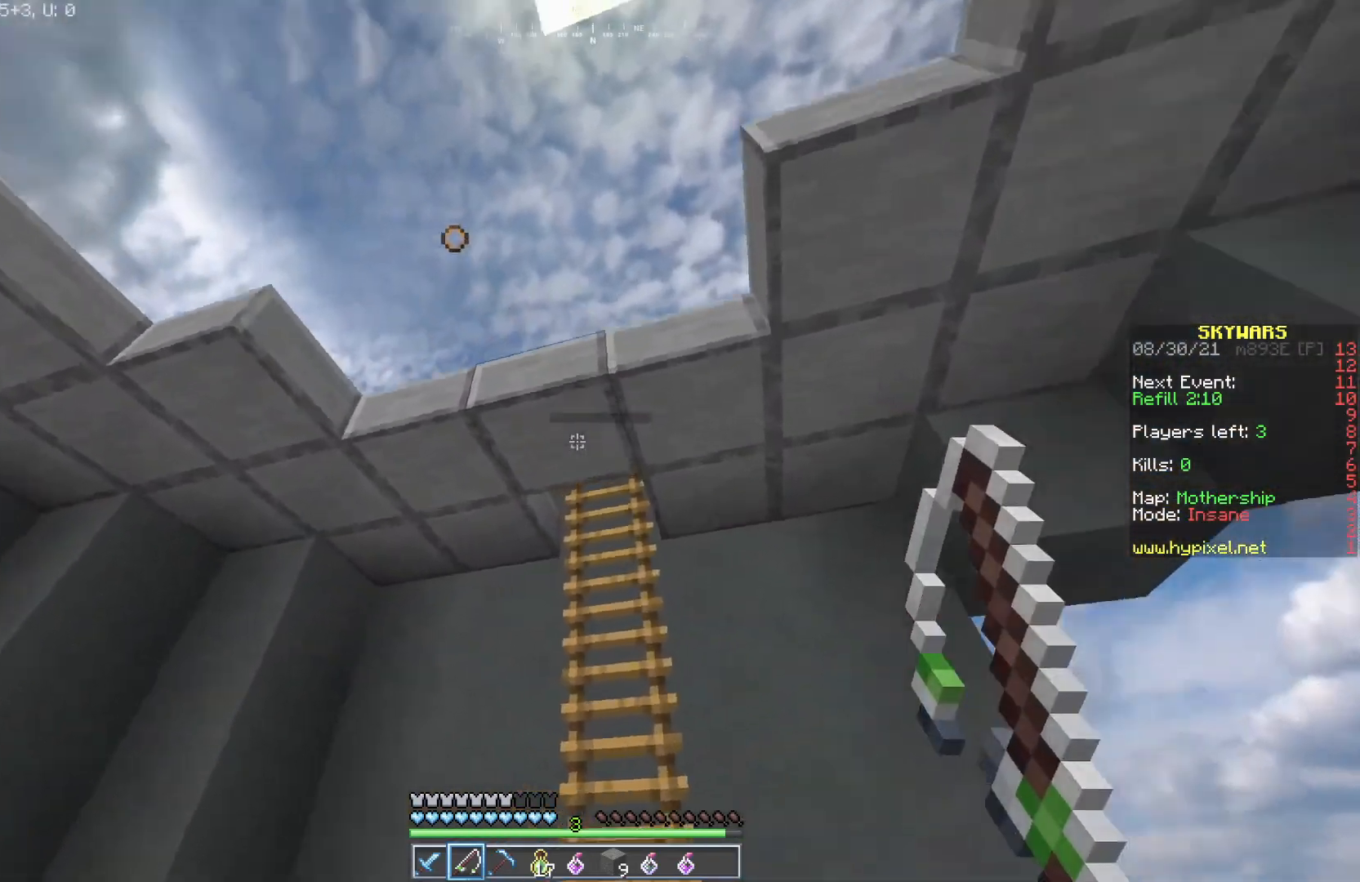
{"keys": ["w"], "mouse": [], "events": [[100, "mouse_left", "down"], [267, "mouse_left", "up"], [333, "d", "down"], [333, "mouse_left", "down"], [467, "d", "up"], [467, "mouse_left", "up"]]}
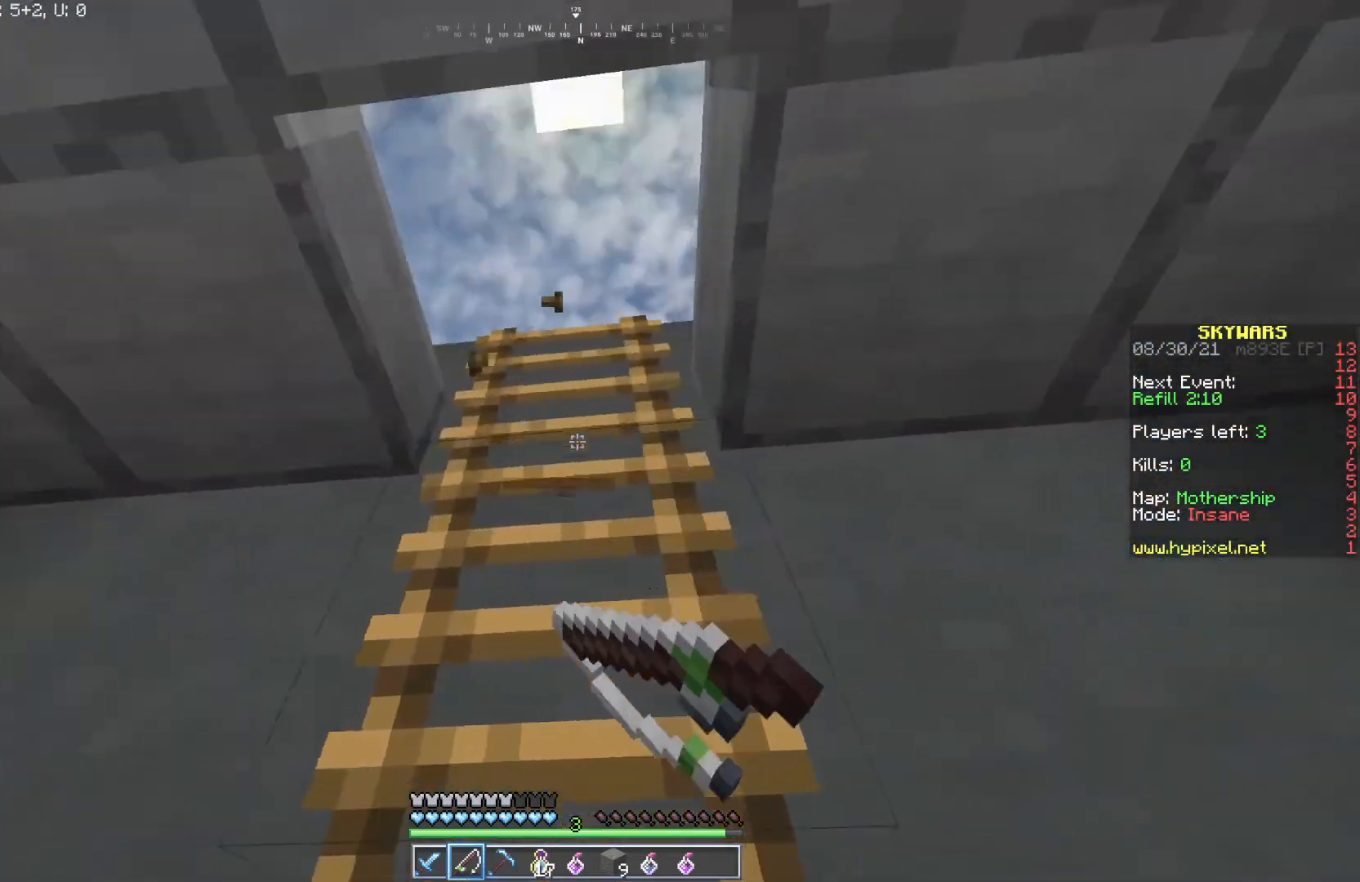
{"keys": ["d", "w"], "mouse": [], "events": [[400, "mouse_left", "down"], [417, "d", "down"], [500, "mouse_left", "up"]]}
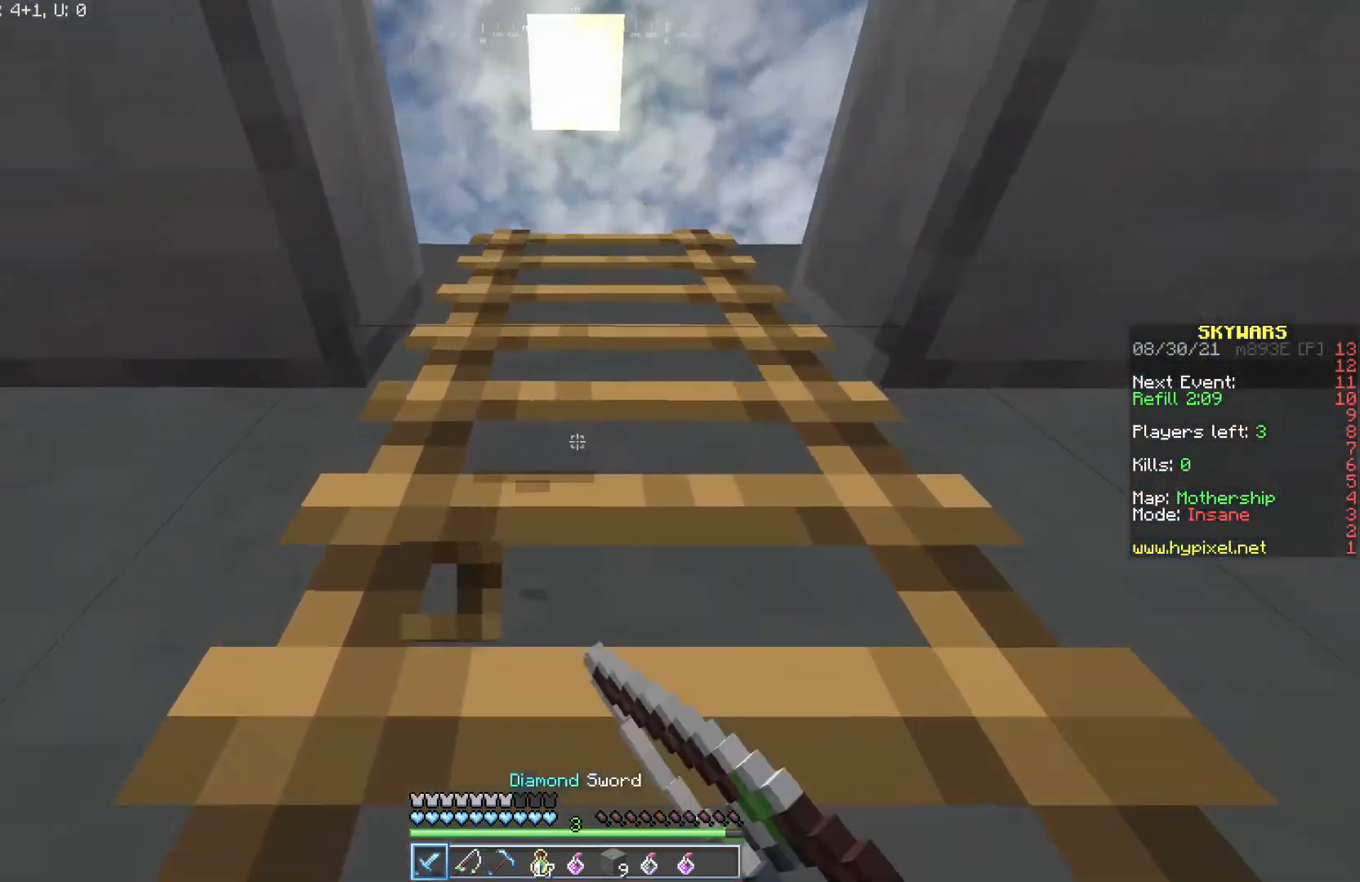
{"keys": ["w"], "mouse": [], "events": [[50, "d", "up"]]}
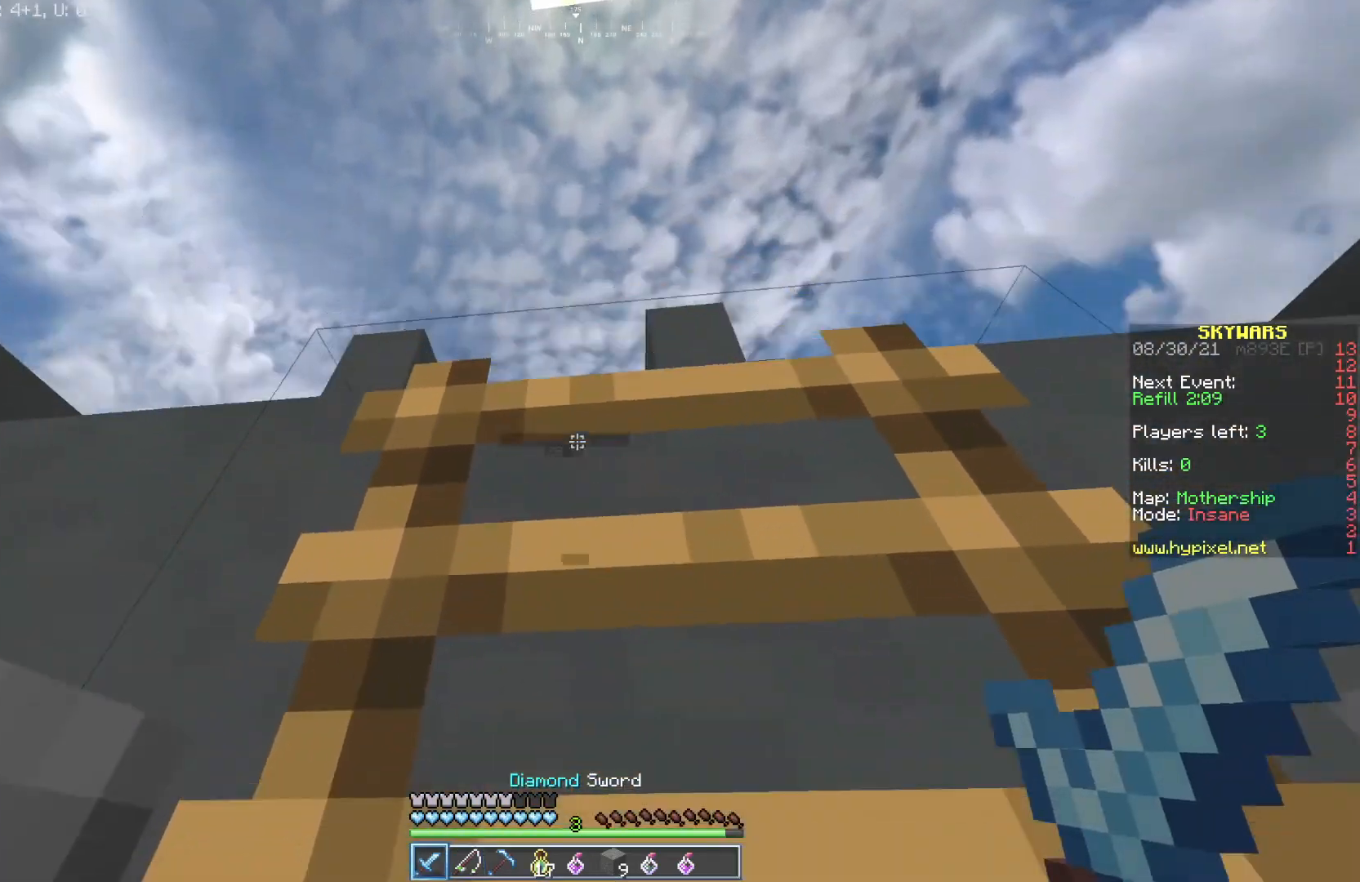
{"keys": ["a", "w"], "mouse": [], "events": [[283, "a", "down"]]}
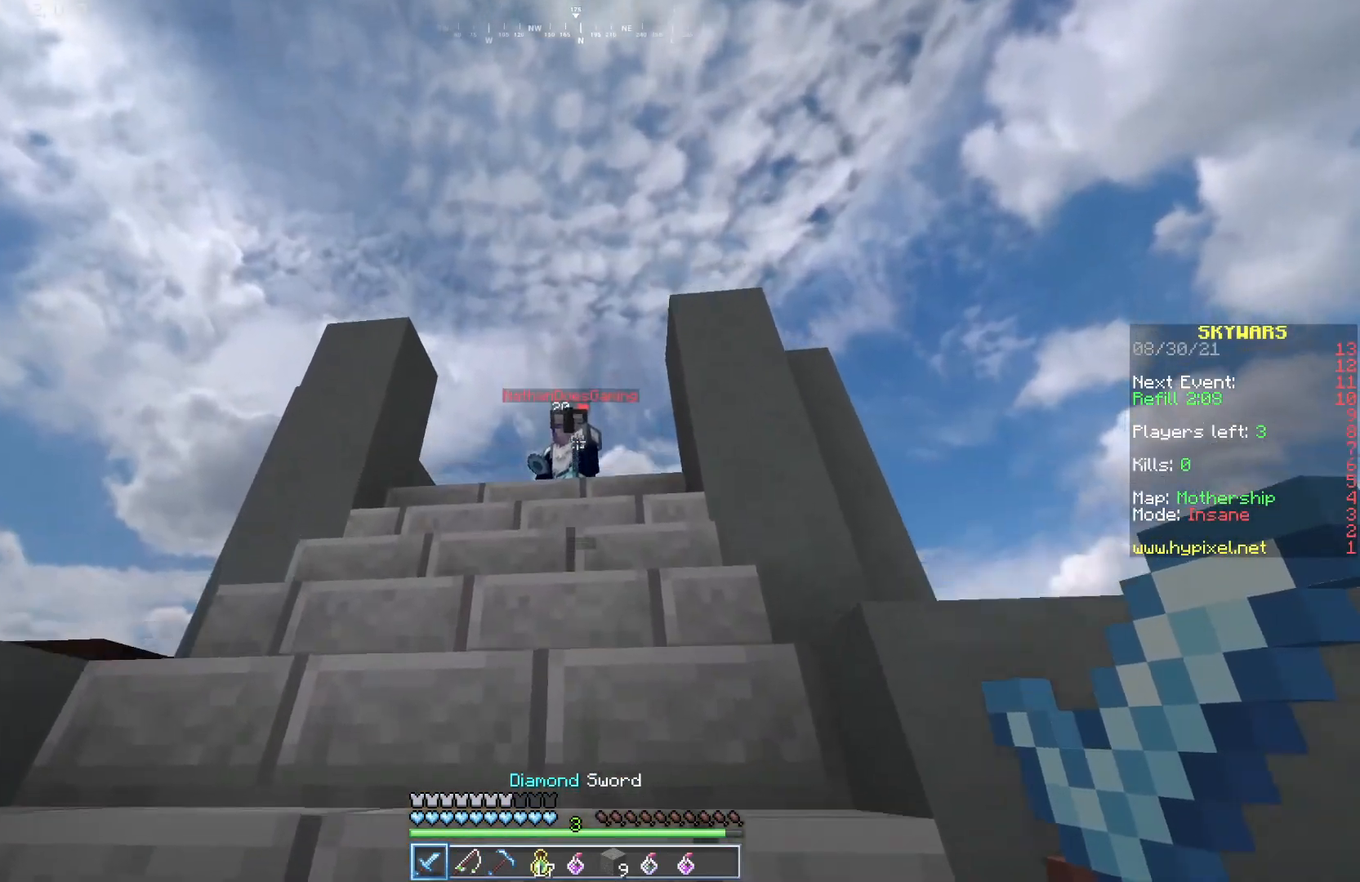
{"keys": ["a", "w"], "mouse": [], "events": []}
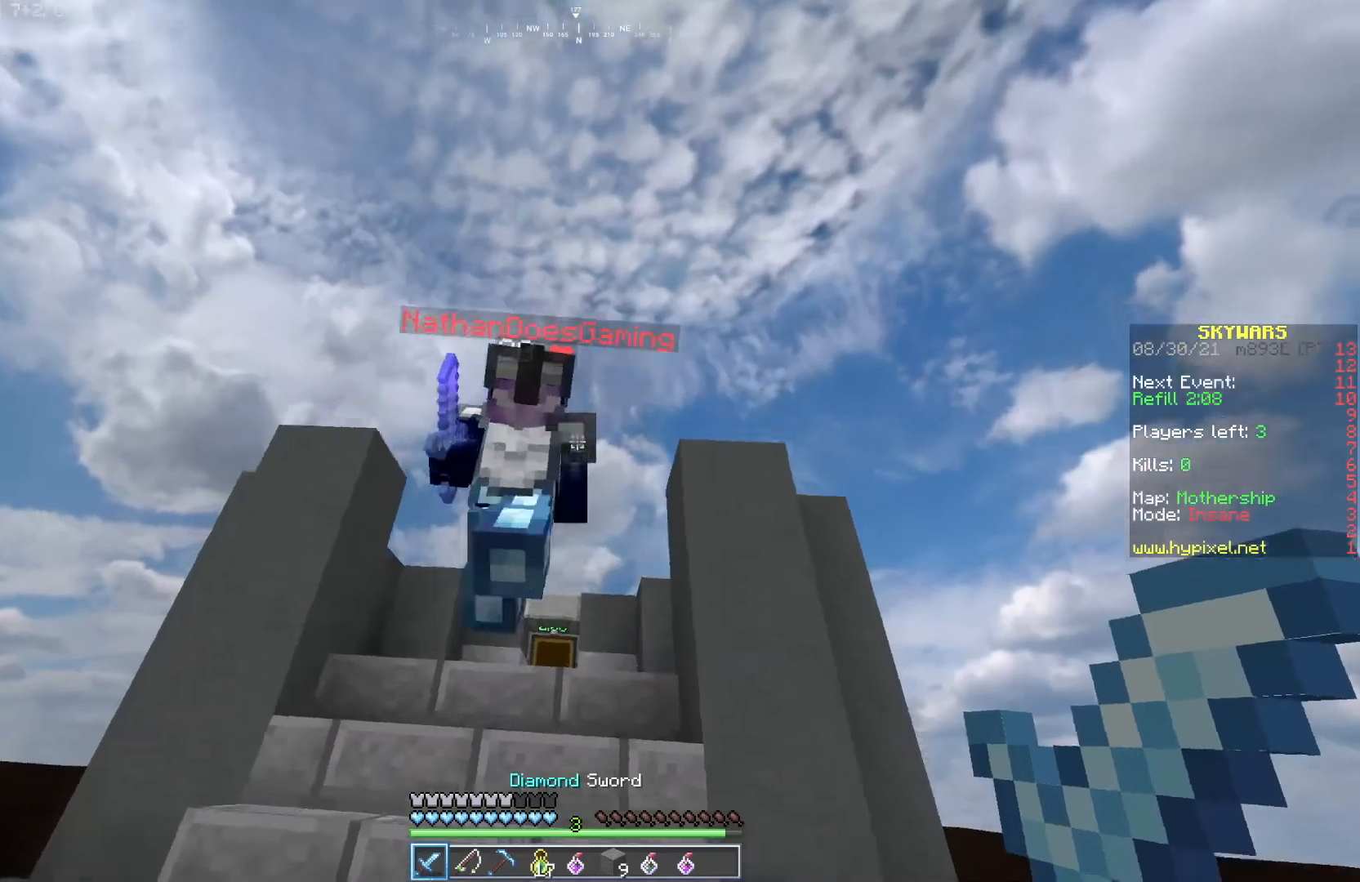
{"keys": ["a", "w"], "mouse": ["left"], "events": [[150, "mouse_left", "down"]]}
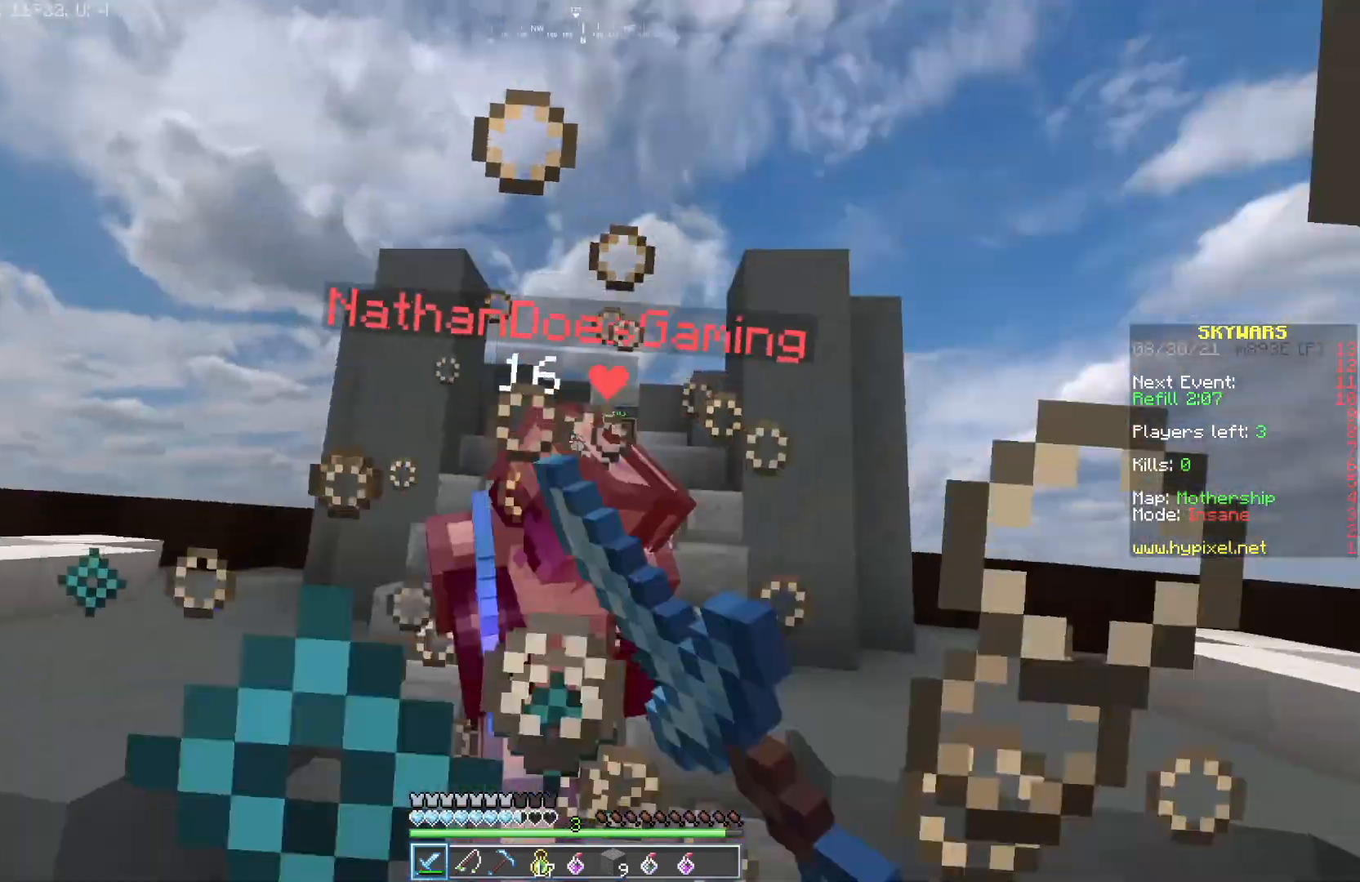
{"keys": ["a", "w"], "mouse": ["left"], "events": []}
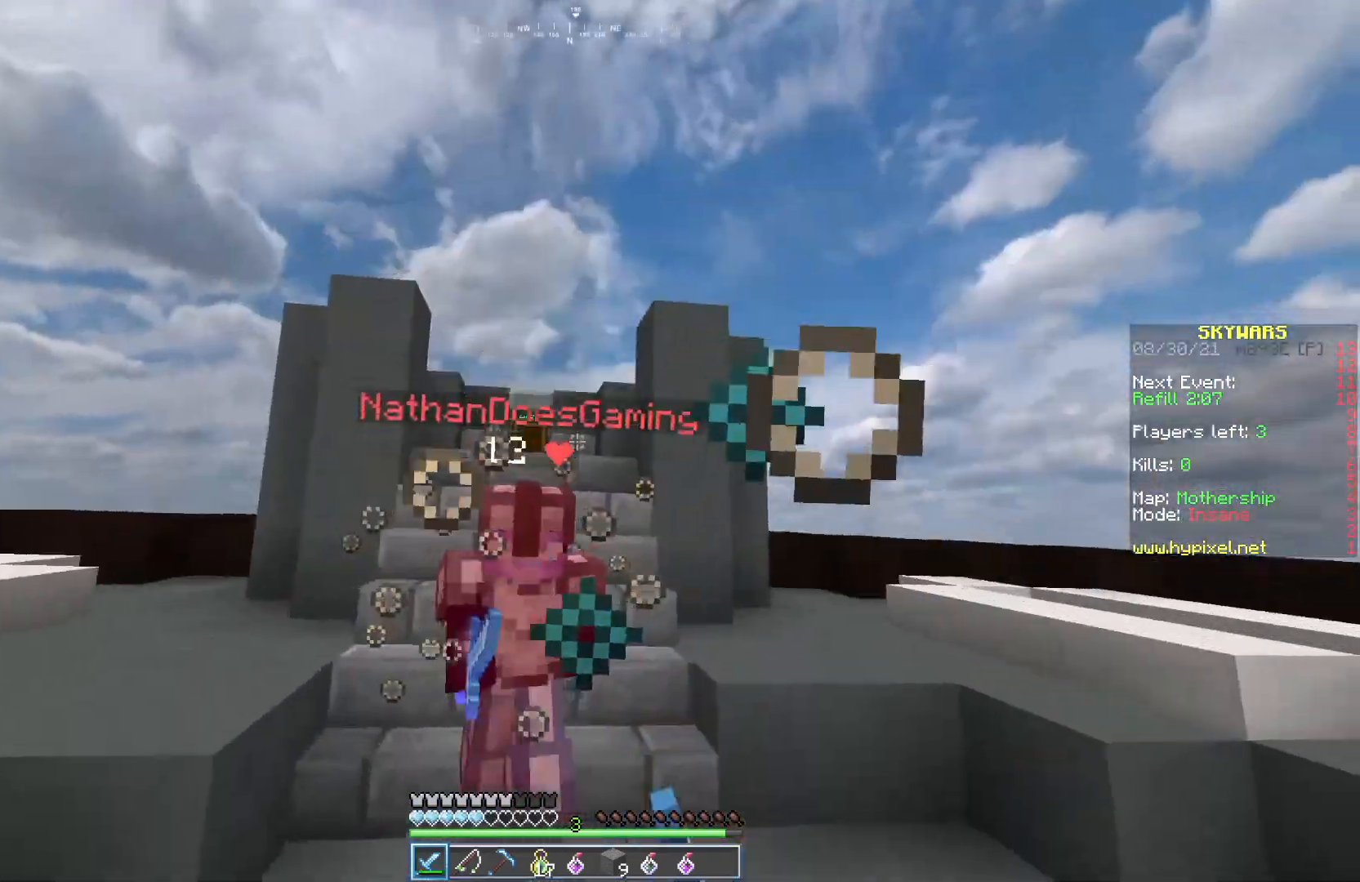
{"keys": ["w"], "mouse": ["left"], "events": [[67, "mouse_left", "up"], [133, "mouse_left", "down"], [300, "mouse_left", "up"], [383, "a", "up"], [450, "mouse_left", "down"]]}
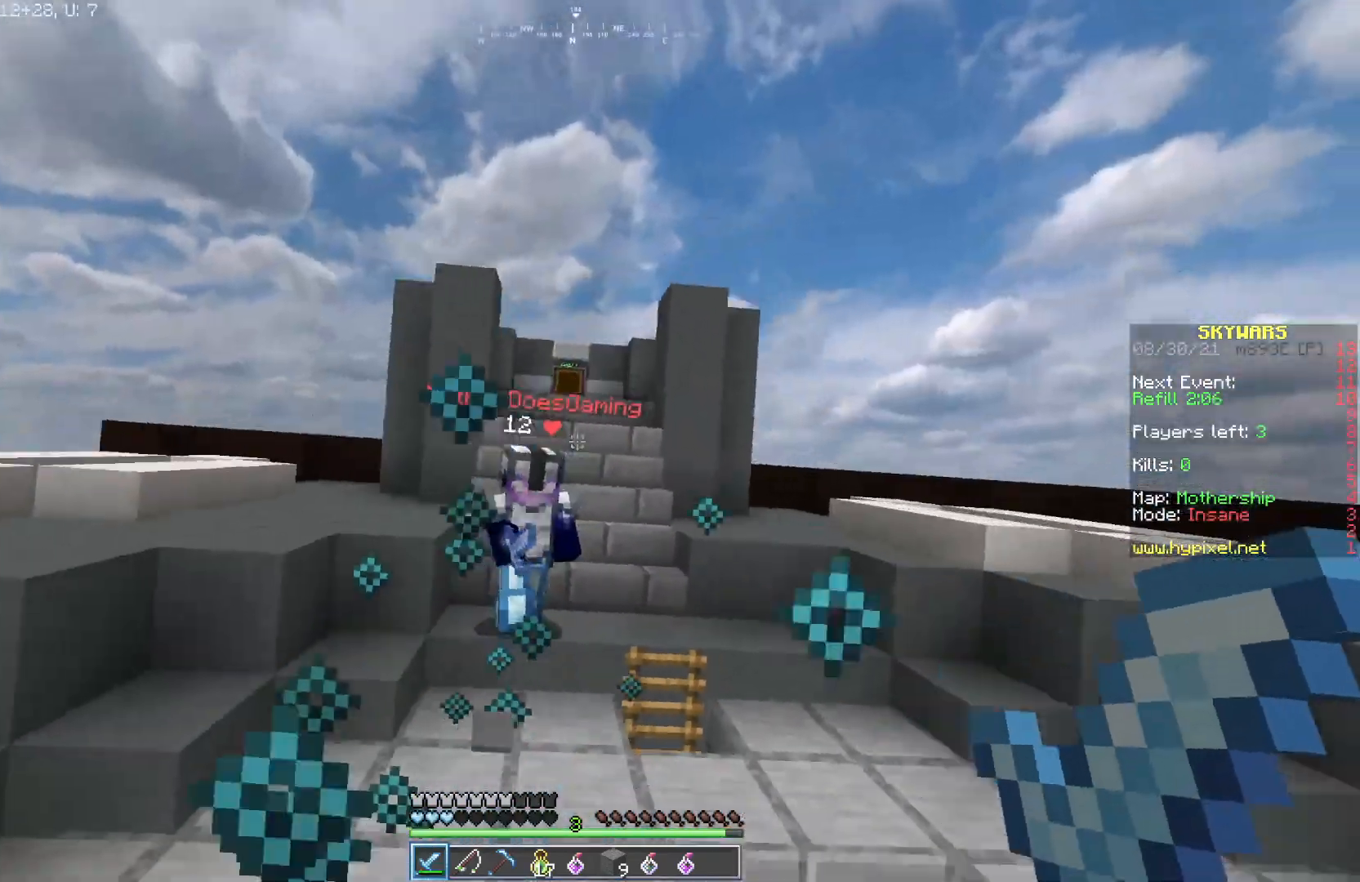
{"keys": ["d"], "mouse": [], "events": [[33, "a", "down"], [100, "mouse_left", "up"], [250, "a", "up"], [267, "d", "down"], [317, "w", "up"]]}
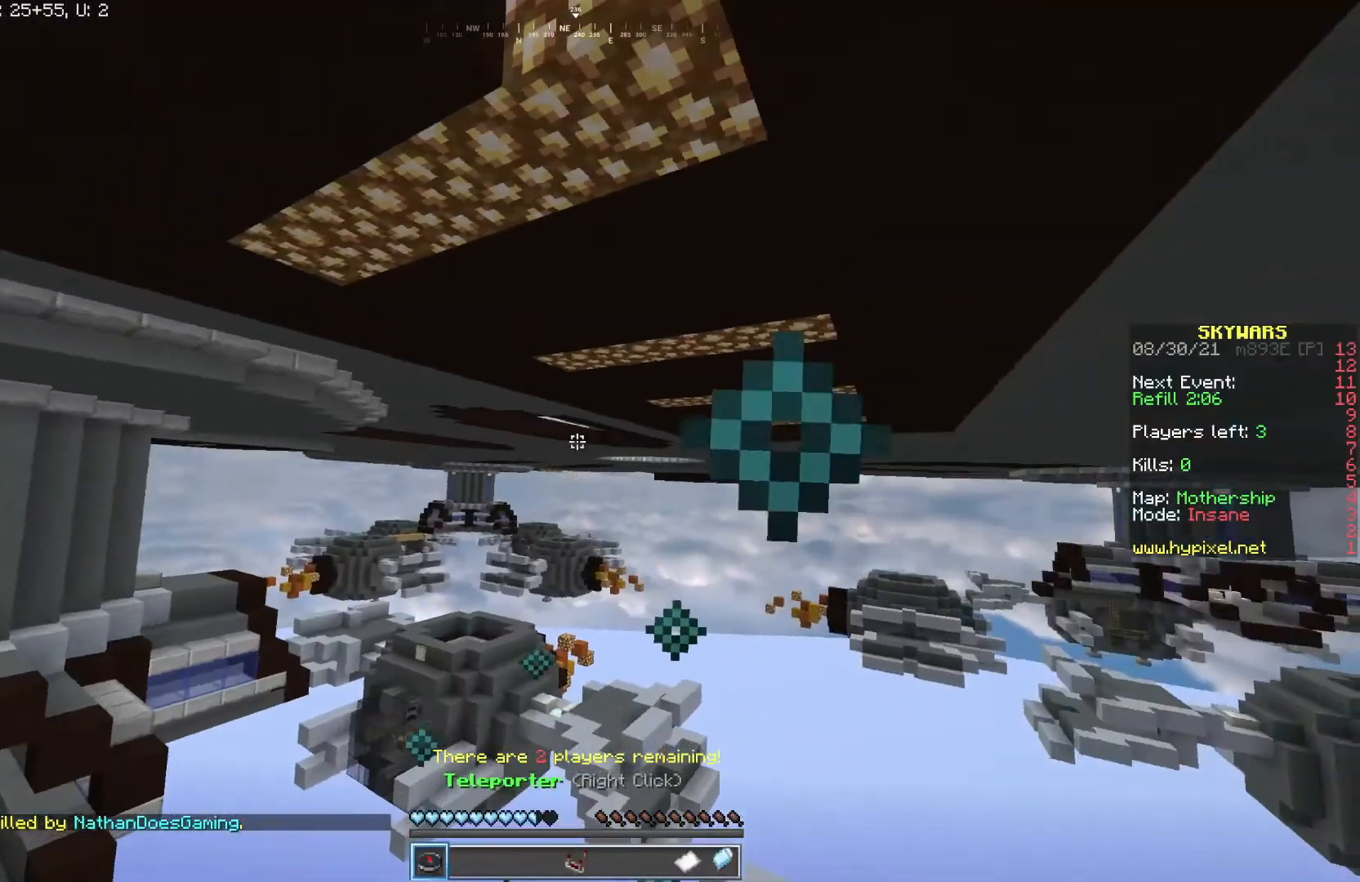
{"keys": ["a"], "mouse": ["left"], "events": [[250, "mouse_left", "down"], [300, "d", "up"], [333, "mouse_right", "down"], [350, "mouse_left", "up"], [367, "d", "down"], [400, "mouse_left", "down"], [450, "a", "down"], [450, "d", "up"], [450, "mouse_right", "up"]]}
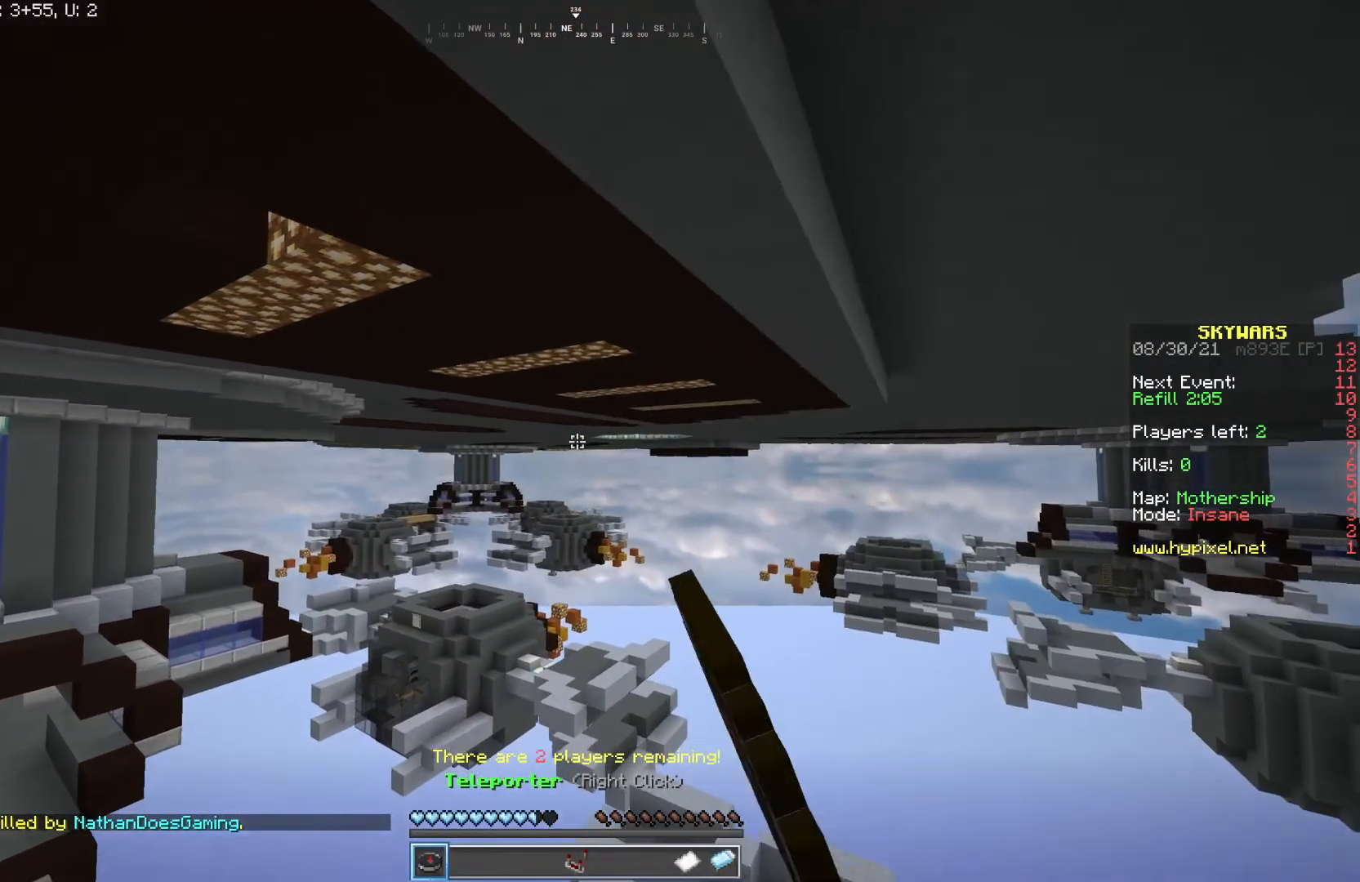
{"keys": ["s"], "mouse": [], "events": [[17, "mouse_left", "up"], [67, "d", "down"], [100, "a", "up"], [133, "d", "up"], [300, "s", "down"]]}
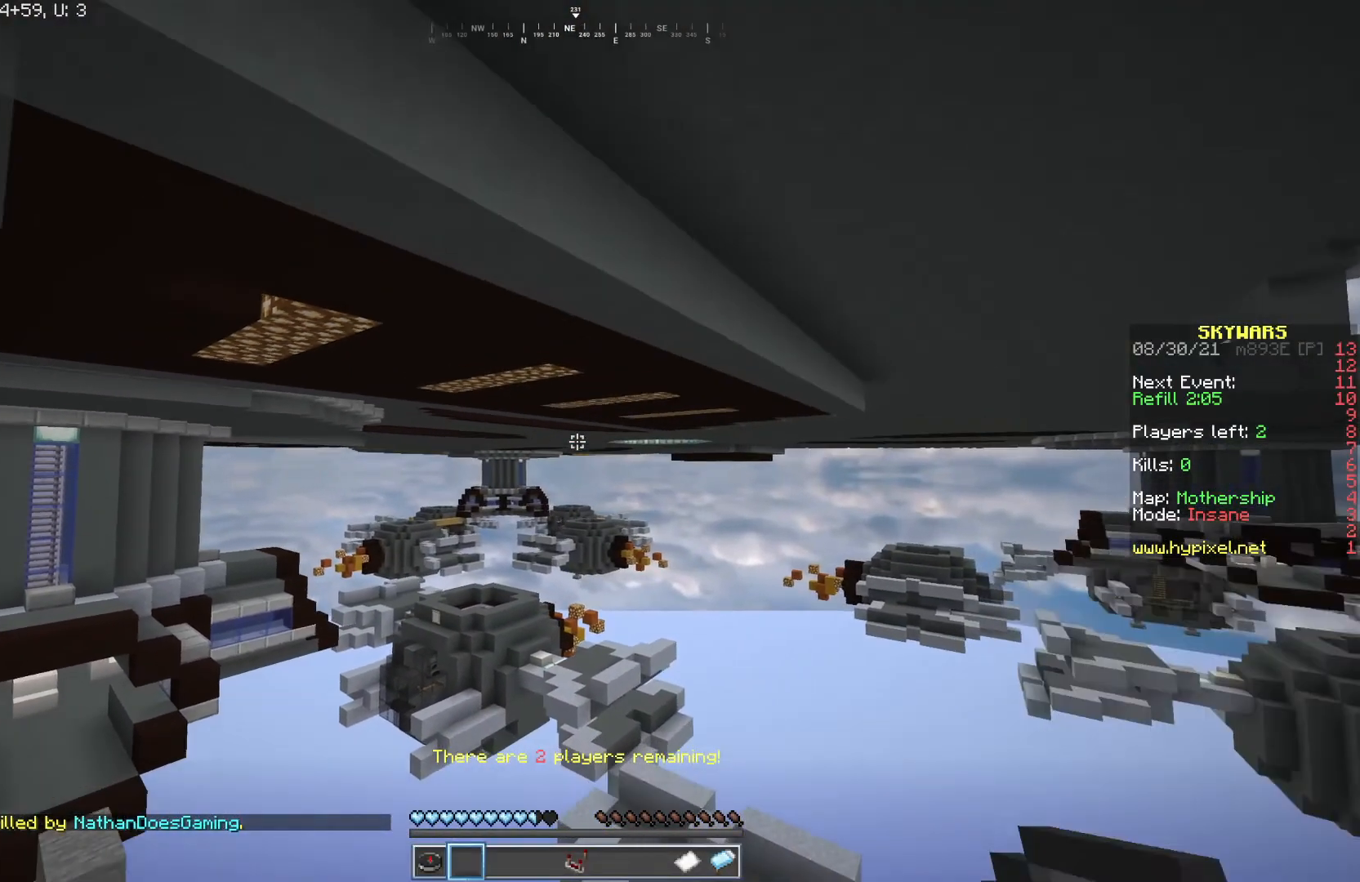
{"keys": [], "mouse": ["left", "right"], "events": [[183, "mouse_left", "down"], [267, "mouse_right", "down"], [300, "mouse_left", "up"], [383, "mouse_left", "down"], [433, "mouse_right", "up"], [433, "s", "up"], [483, "mouse_right", "down"]]}
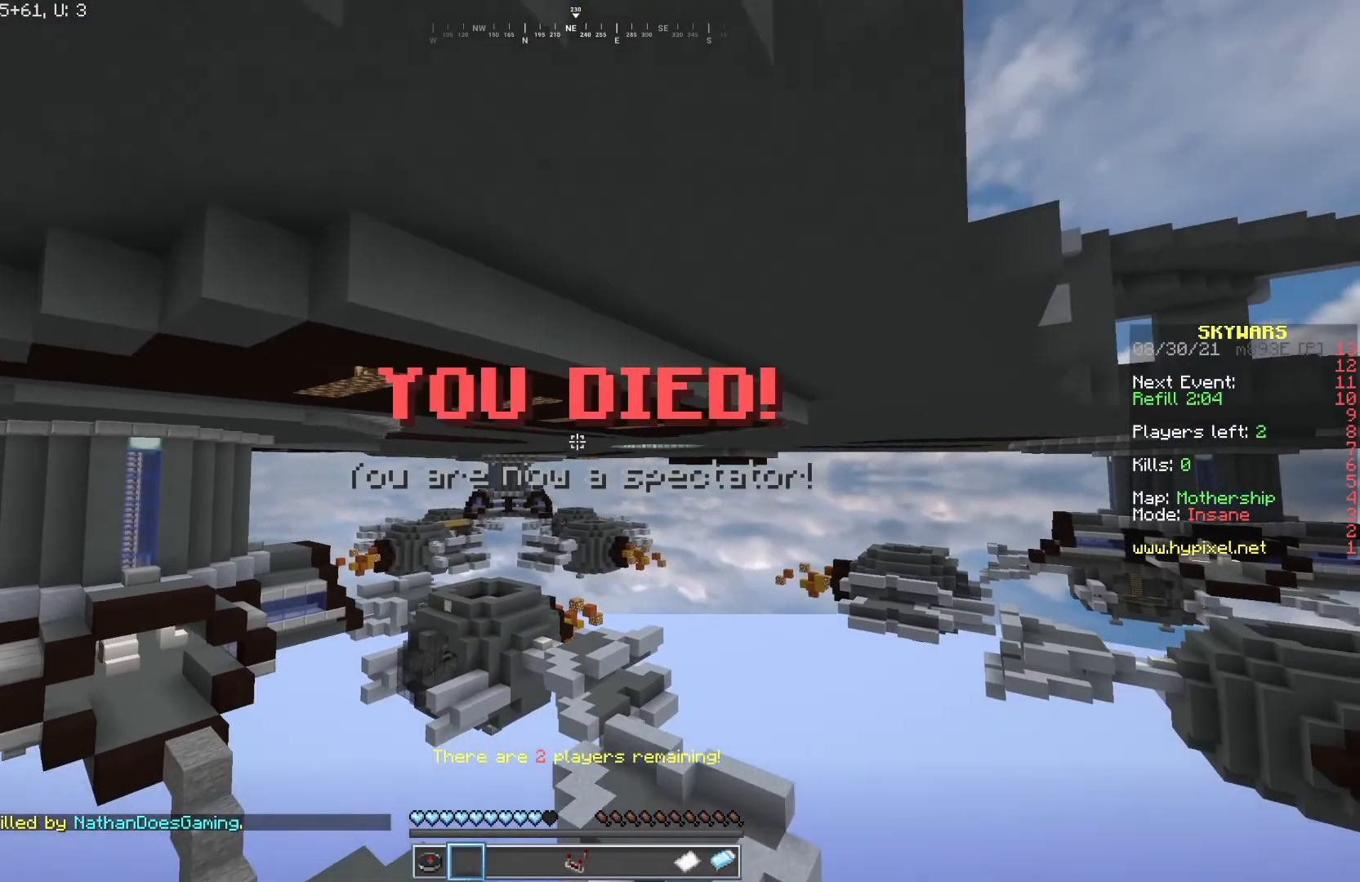
{"keys": [], "mouse": ["left", "right"], "events": [[83, "mouse_right", "up"], [133, "mouse_left", "up"], [417, "mouse_left", "down"], [483, "mouse_right", "down"]]}